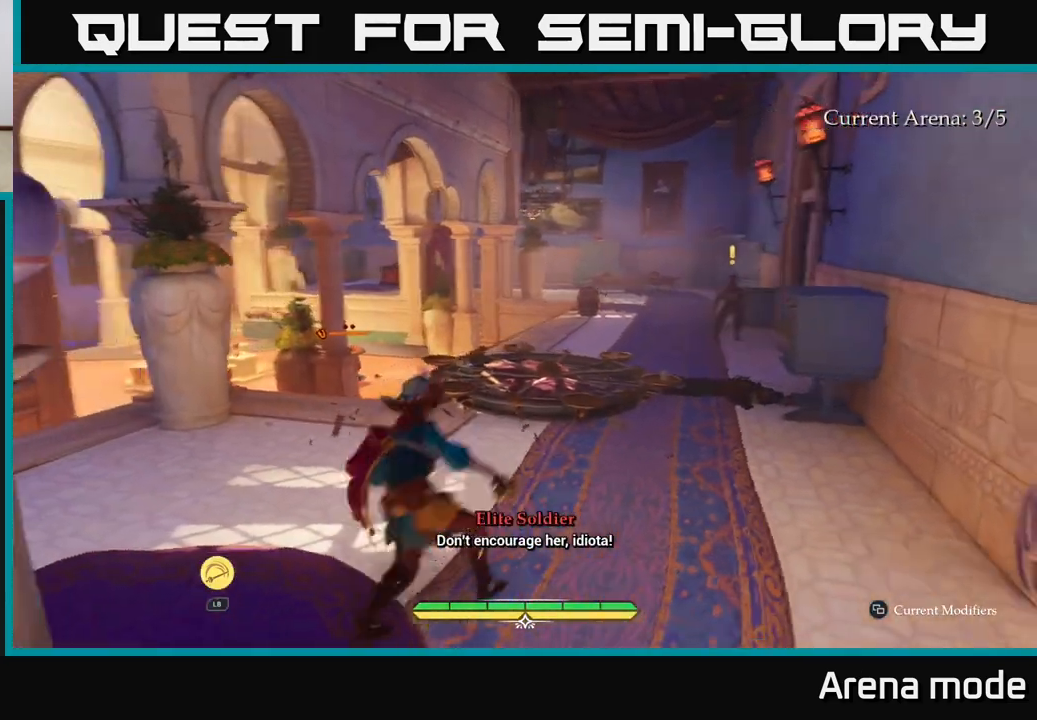
Gameplay with a controller (Xbox layout); each line is a JSON object with the inputs held at the frame after it. "events" lists button and stick changes between this image and that frame as [ms after this image, input, new state], when the widget could be followed in between.
{"buttons": ["L2"], "left_stick": "up", "right_stick": "center", "events": [[83, "left_stick", "up"], [333, "right_stick", "center"]]}
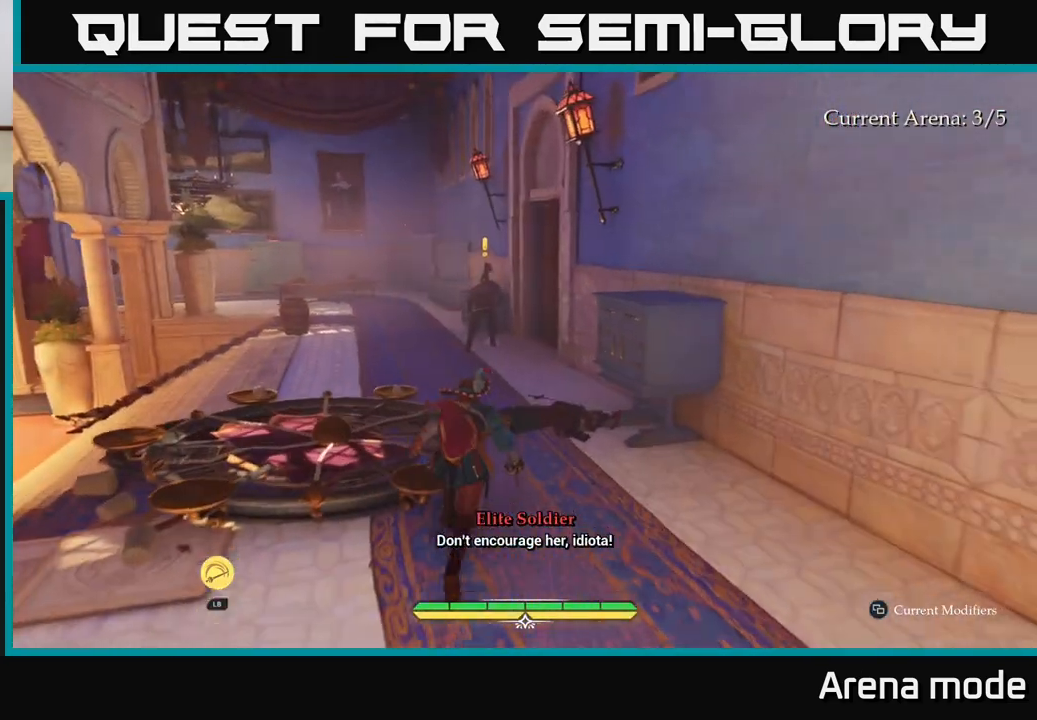
{"buttons": ["L2"], "left_stick": "up", "right_stick": "center", "events": [[450, "X", "down"], [483, "X", "up"]]}
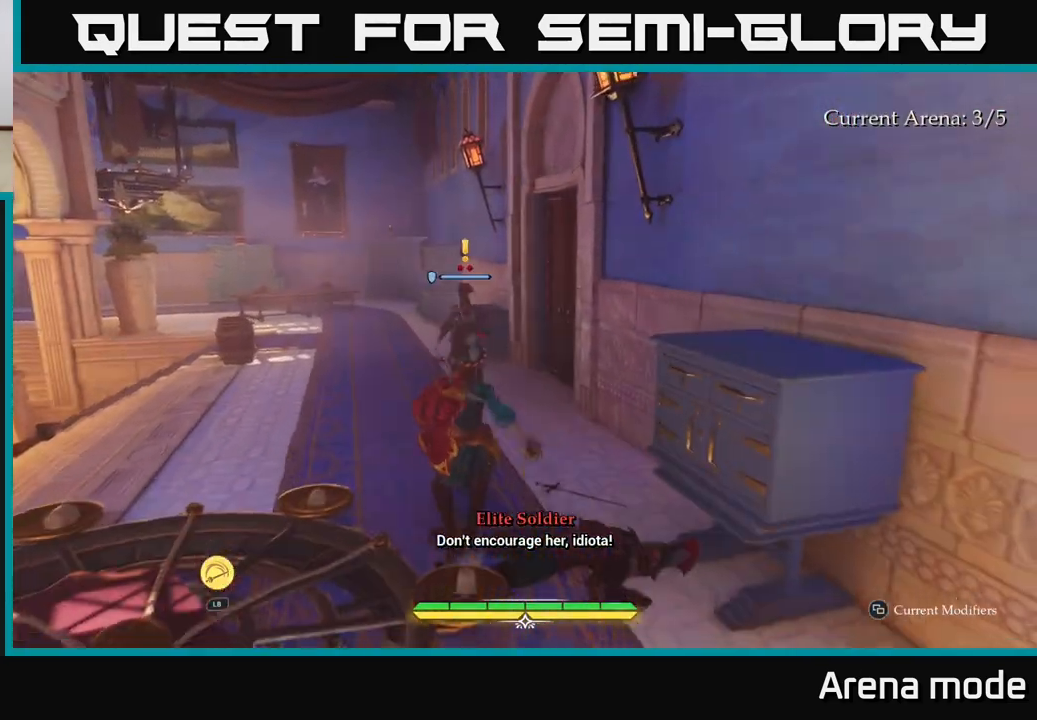
{"buttons": [], "left_stick": "center", "right_stick": "center", "events": [[133, "L2", "up"], [300, "left_stick", "center"], [367, "X", "down"], [433, "X", "up"]]}
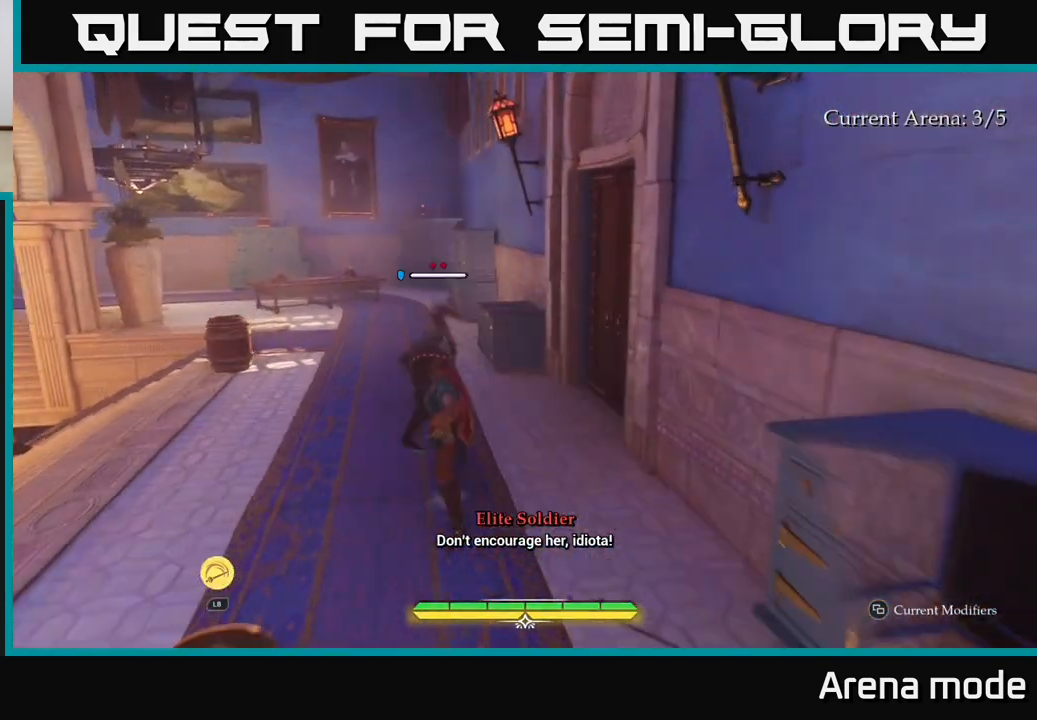
{"buttons": [], "left_stick": "center", "right_stick": "center", "events": []}
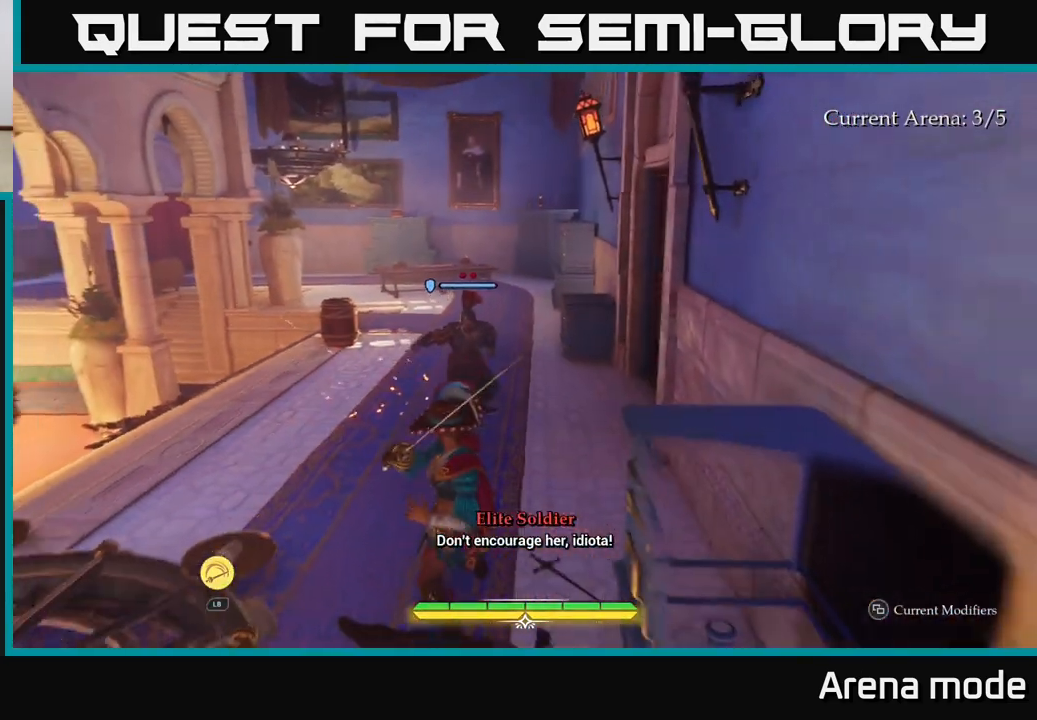
{"buttons": [], "left_stick": "center", "right_stick": "center", "events": [[367, "Y", "down"], [433, "Y", "up"]]}
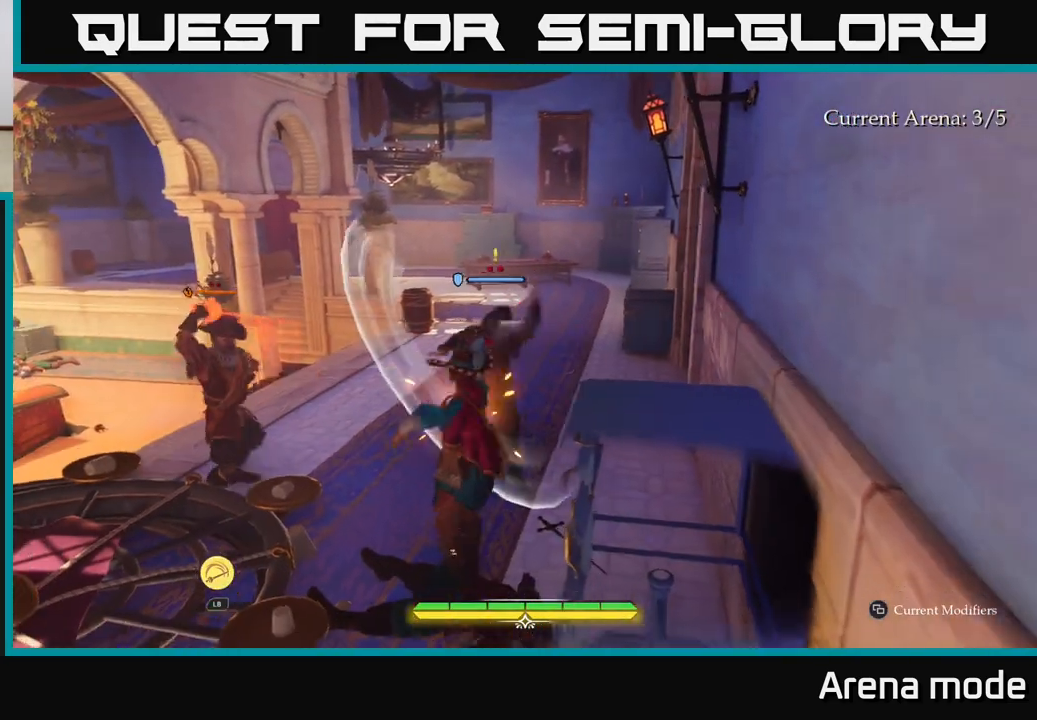
{"buttons": ["B"], "left_stick": "up-left", "right_stick": "center", "events": [[450, "B", "down"], [450, "left_stick", "up-left"]]}
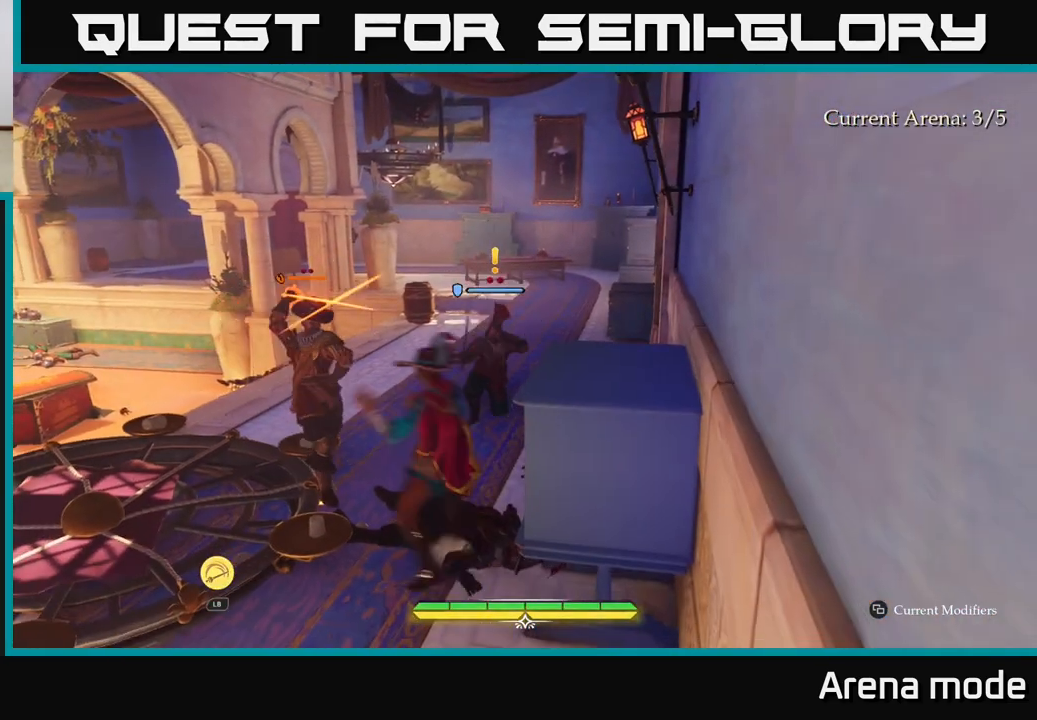
{"buttons": [], "left_stick": "center", "right_stick": "center", "events": [[17, "B", "up"], [200, "left_stick", "center"]]}
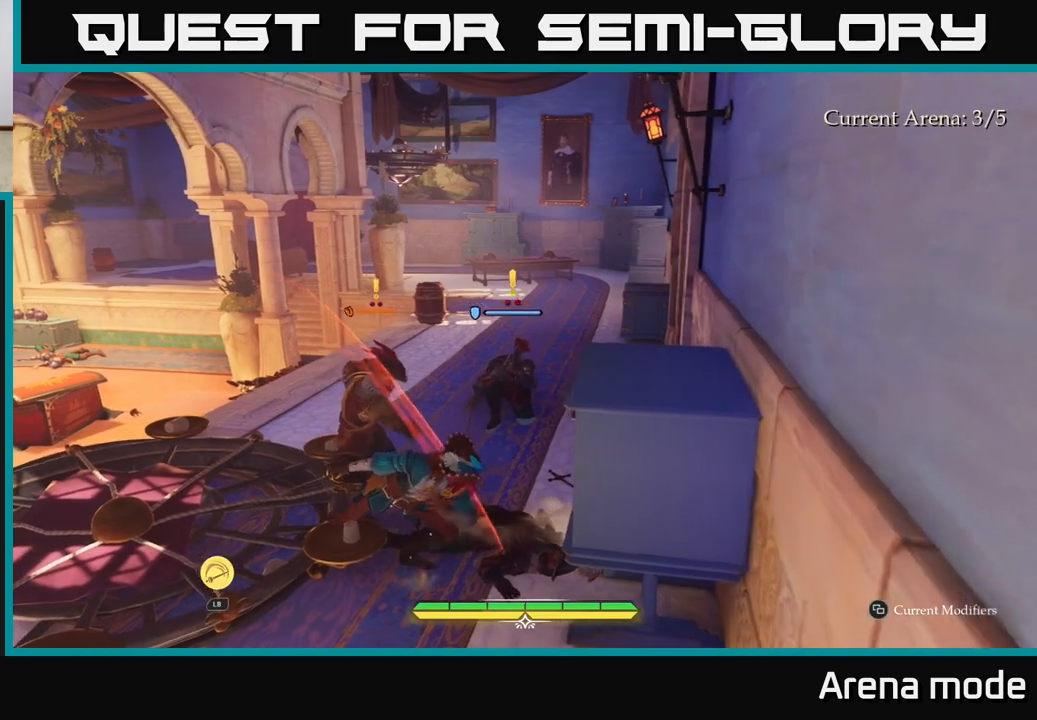
{"buttons": [], "left_stick": "right", "right_stick": "center", "events": [[217, "R2", "down"], [300, "R2", "up"], [383, "left_stick", "right"]]}
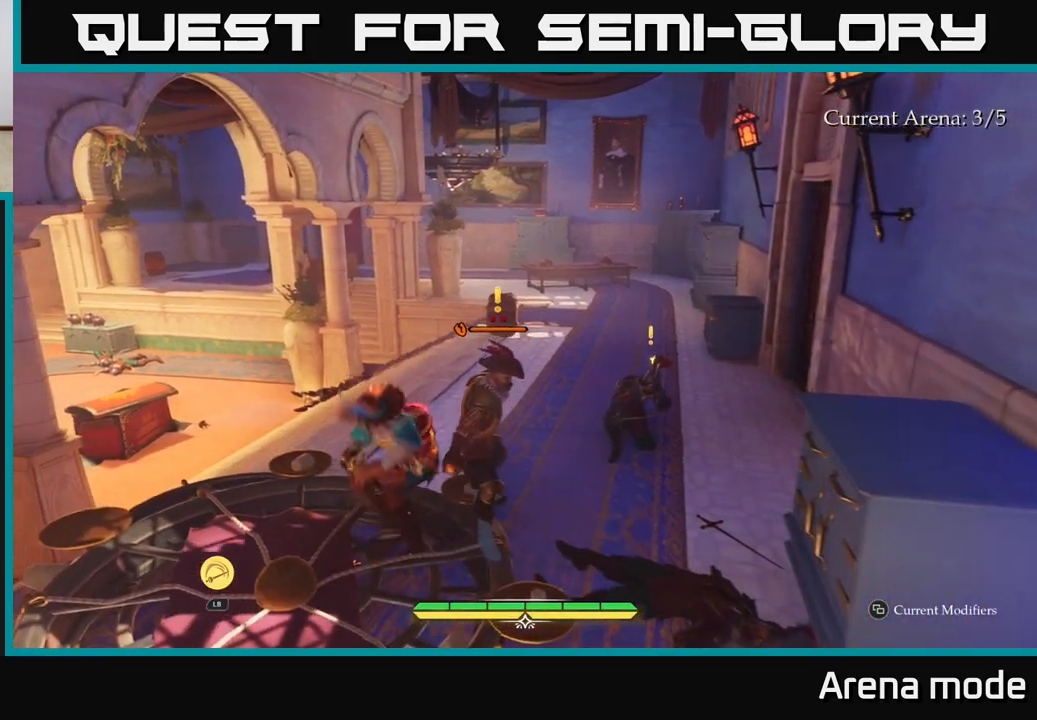
{"buttons": ["X", "L2"], "left_stick": "up-right", "right_stick": "center", "events": [[33, "left_stick", "up-right"], [217, "left_stick", "center"], [283, "left_stick", "right"], [383, "L2", "down"], [383, "left_stick", "up-right"], [467, "X", "down"]]}
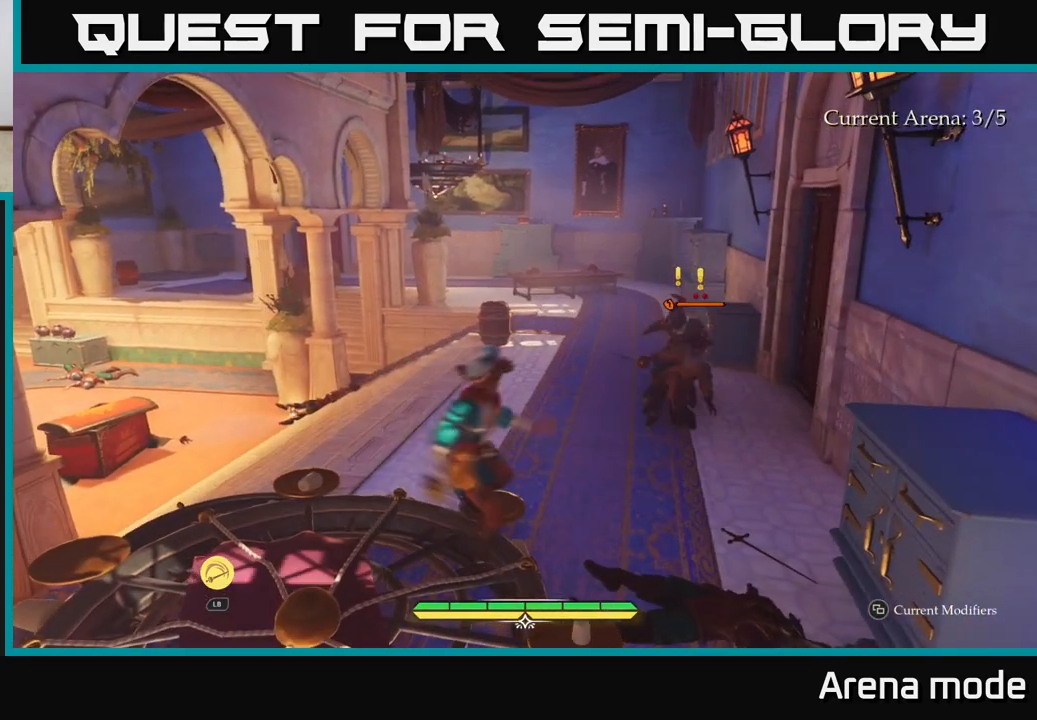
{"buttons": ["X"], "left_stick": "up-right", "right_stick": "center", "events": [[33, "X", "up"], [133, "L2", "up"], [283, "X", "down"], [367, "X", "up"], [467, "X", "down"]]}
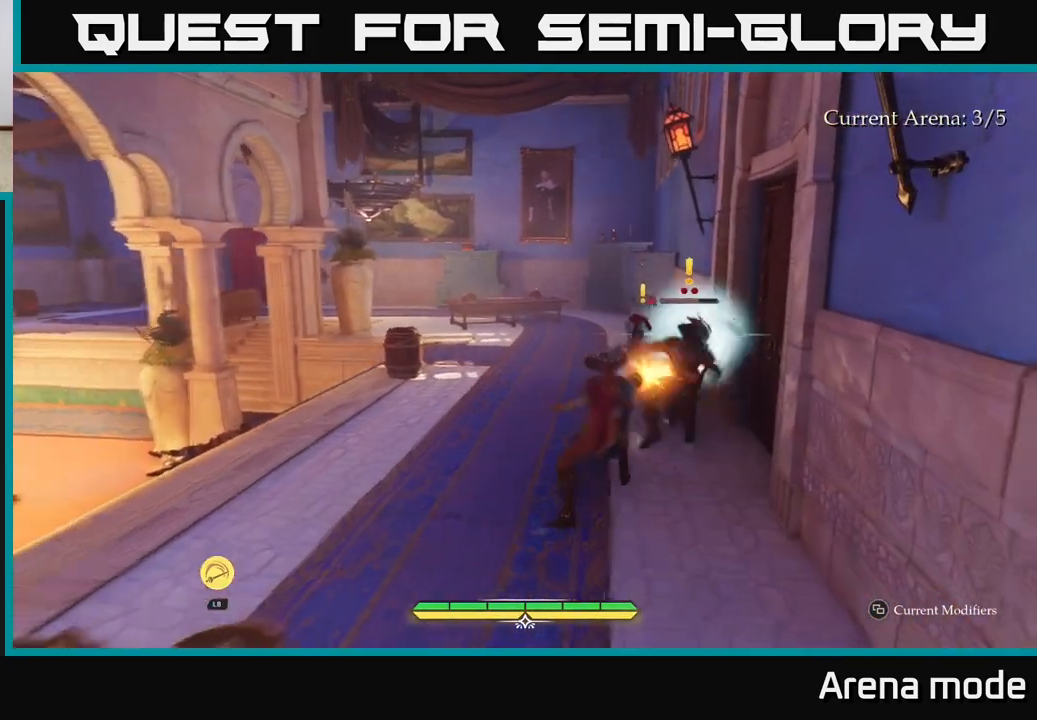
{"buttons": ["X"], "left_stick": "up-right", "right_stick": "center", "events": [[67, "X", "up"], [167, "X", "down"], [233, "X", "up"], [317, "X", "down"], [383, "X", "up"], [483, "X", "down"]]}
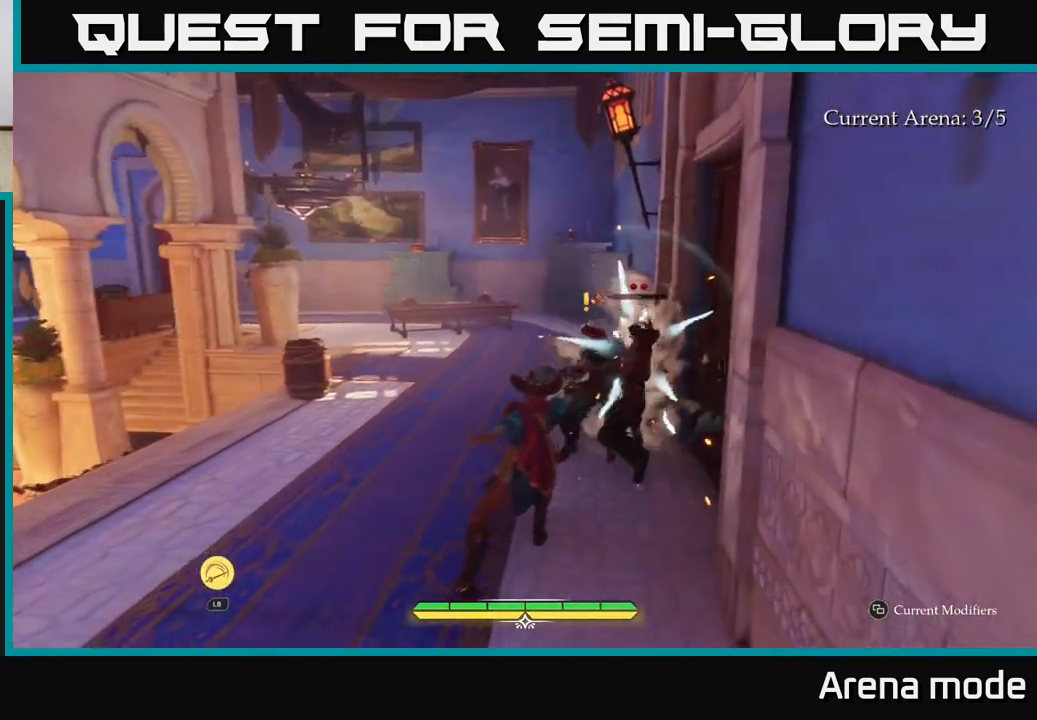
{"buttons": [], "left_stick": "center", "right_stick": "center", "events": [[83, "X", "up"], [83, "left_stick", "center"], [167, "X", "down"], [250, "X", "up"], [367, "X", "down"], [450, "X", "up"]]}
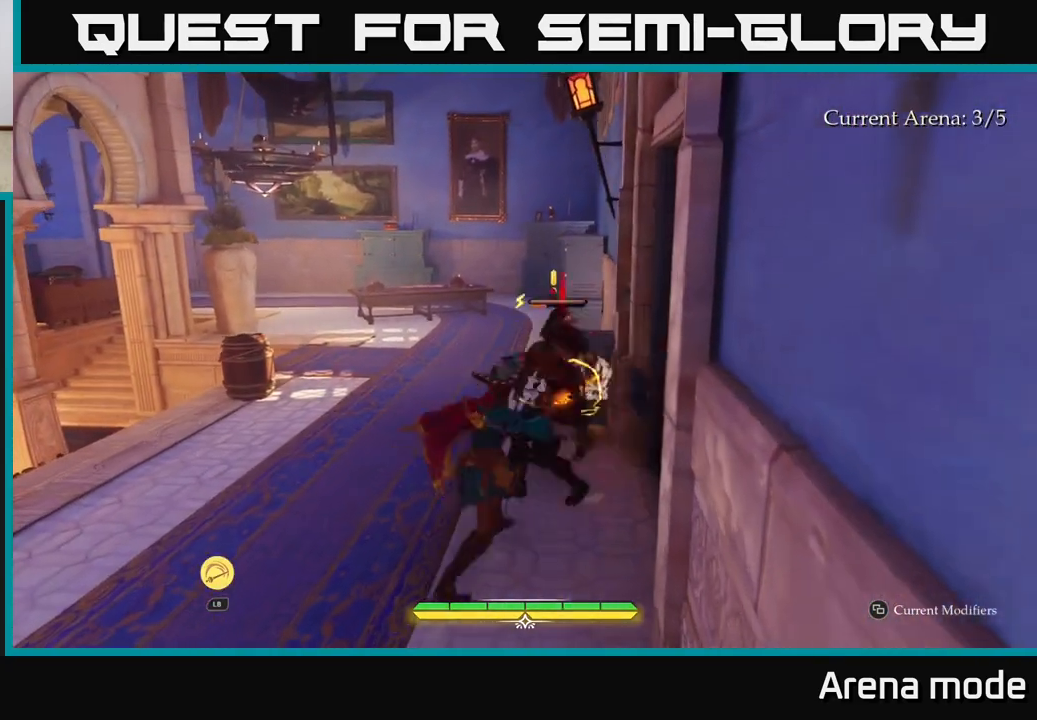
{"buttons": [], "left_stick": "center", "right_stick": "center", "events": [[17, "X", "down"], [117, "X", "up"], [217, "X", "down"], [300, "X", "up"]]}
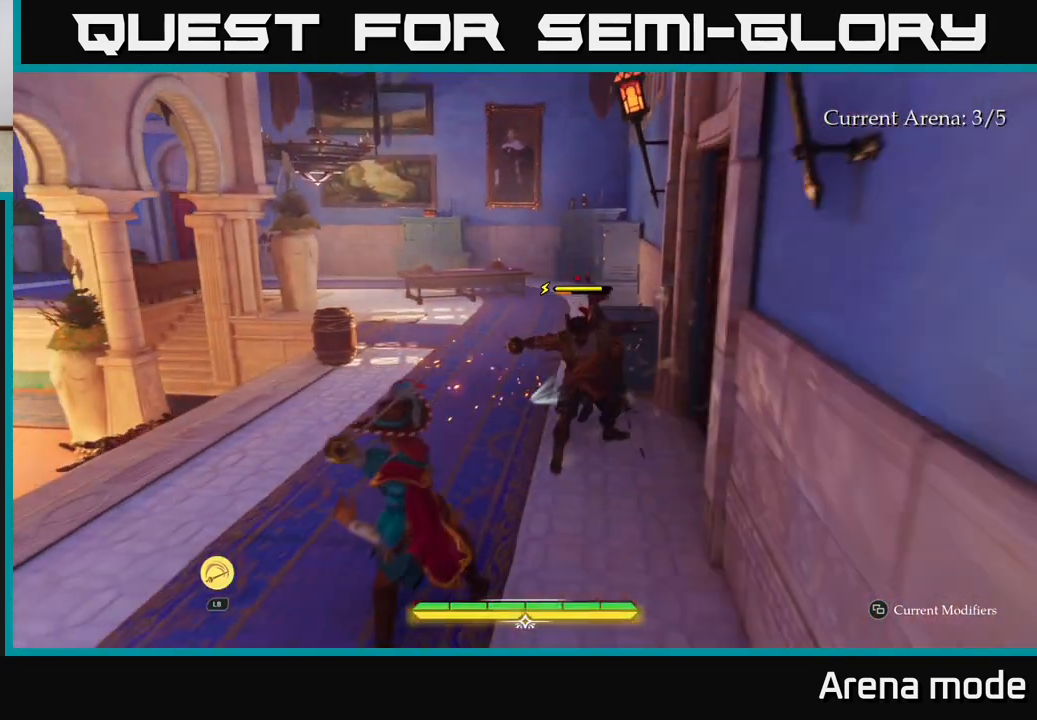
{"buttons": [], "left_stick": "center", "right_stick": "center", "events": [[250, "Y", "down"], [317, "Y", "up"]]}
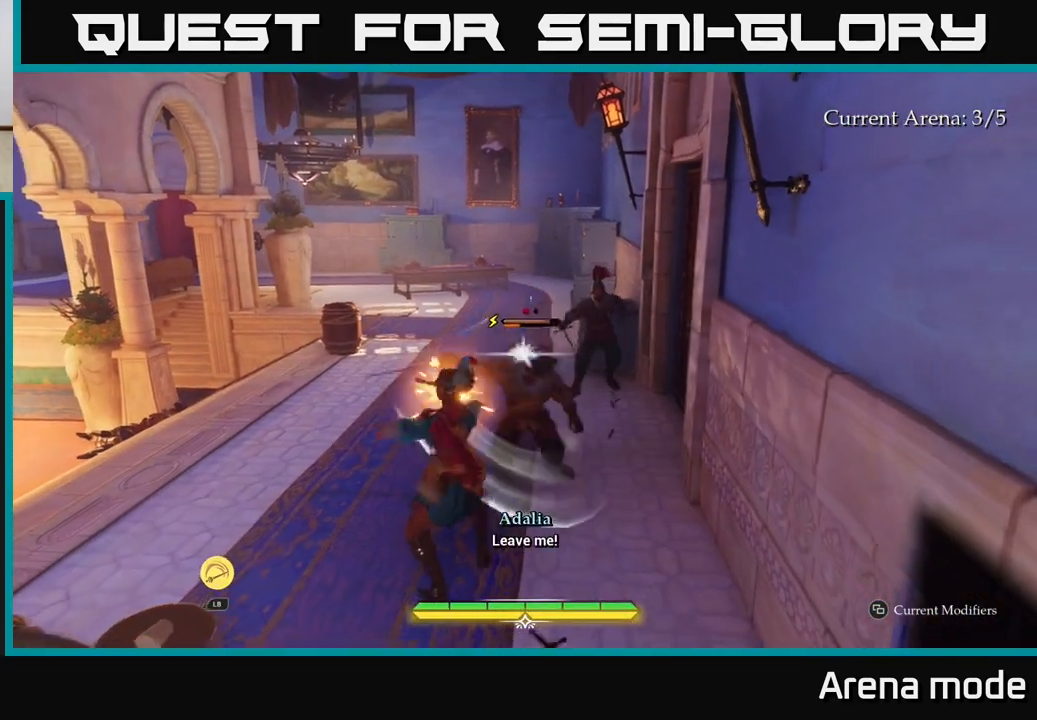
{"buttons": [], "left_stick": "center", "right_stick": "center", "events": []}
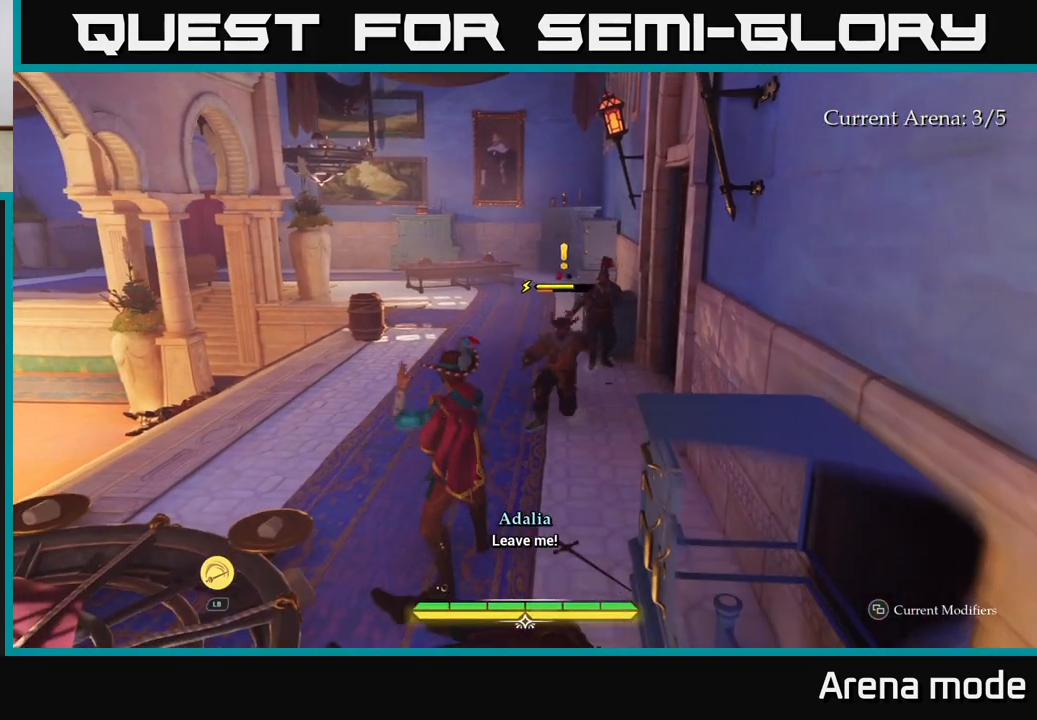
{"buttons": [], "left_stick": "up-right", "right_stick": "center", "events": [[100, "left_stick", "up-right"], [133, "X", "down"], [200, "X", "up"], [433, "X", "down"], [483, "X", "up"]]}
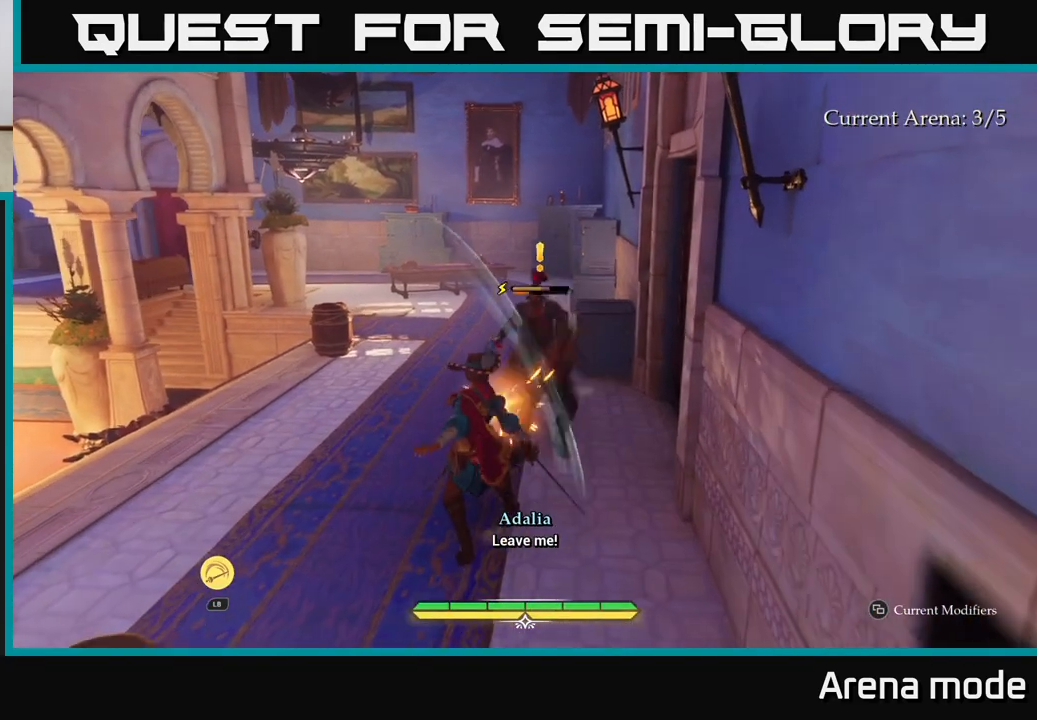
{"buttons": [], "left_stick": "center", "right_stick": "center", "events": [[83, "X", "down"], [150, "X", "up"], [217, "X", "down"], [283, "X", "up"], [417, "left_stick", "center"]]}
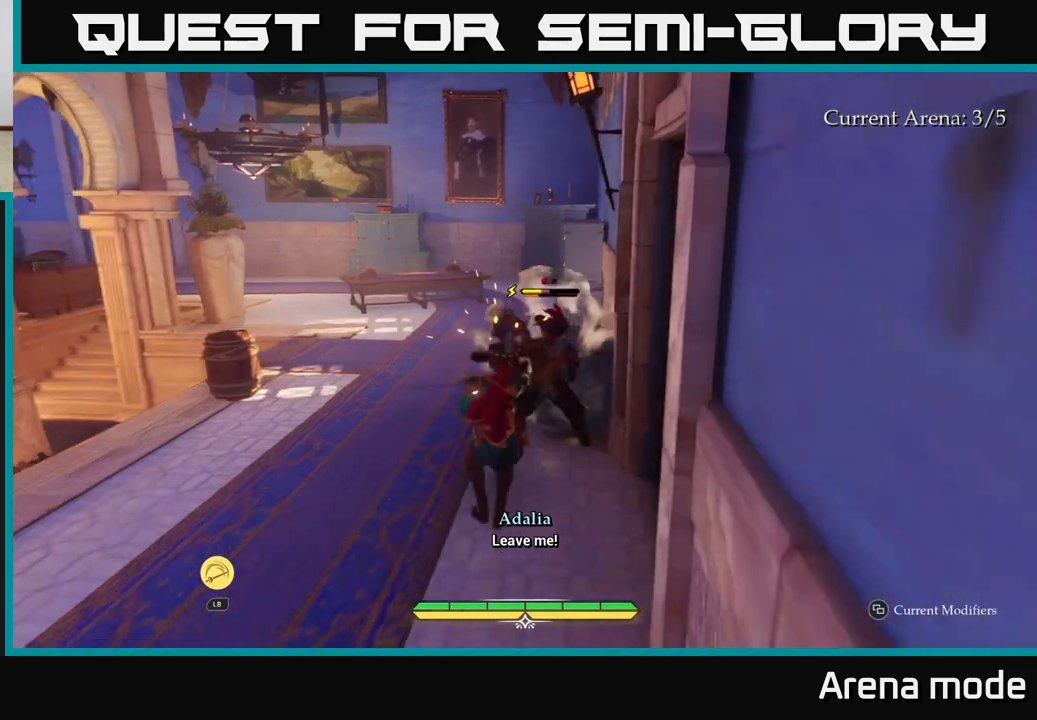
{"buttons": [], "left_stick": "center", "right_stick": "center", "events": [[400, "X", "down"], [467, "X", "up"]]}
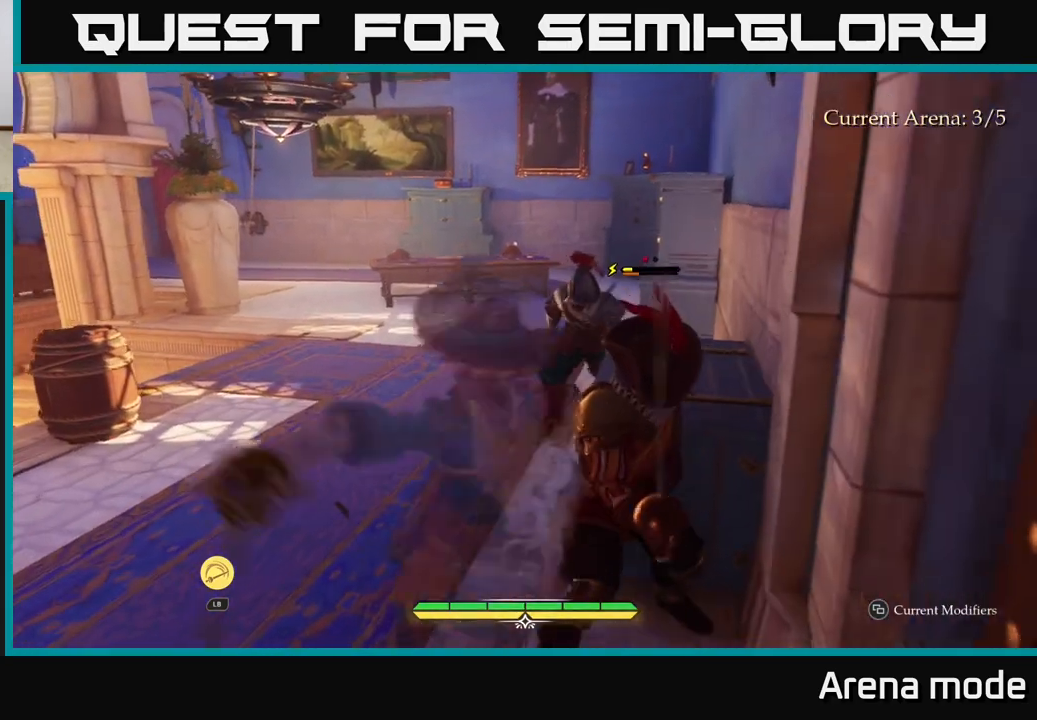
{"buttons": [], "left_stick": "center", "right_stick": "center", "events": [[183, "X", "down"], [250, "X", "up"], [367, "X", "down"], [450, "X", "up"]]}
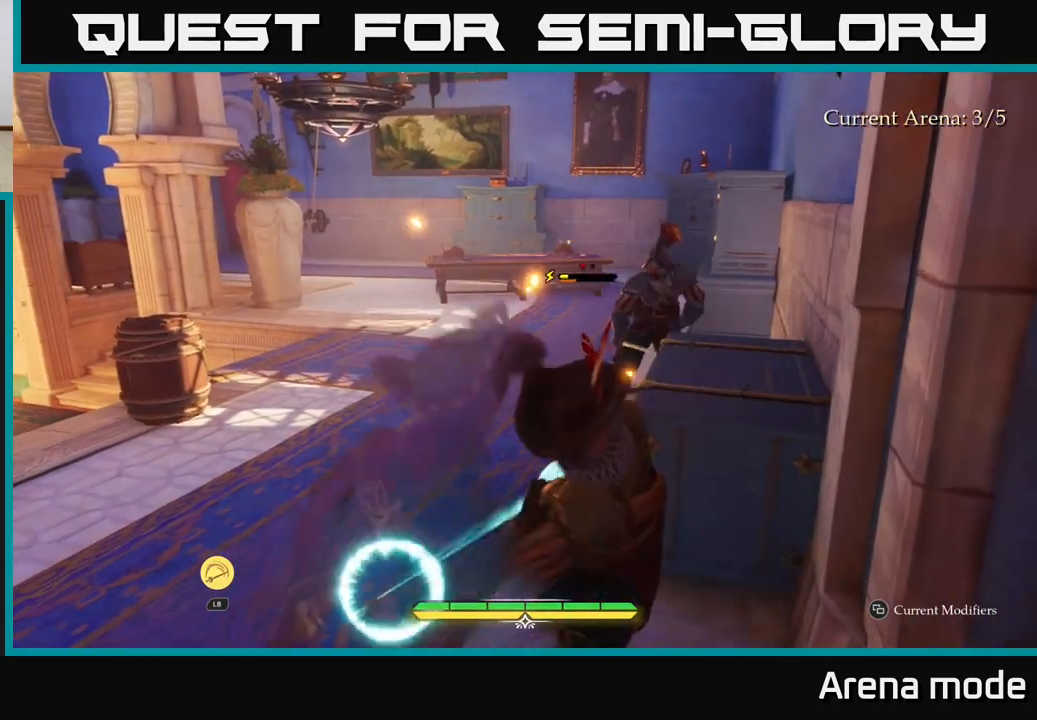
{"buttons": [], "left_stick": "center", "right_stick": "center", "events": []}
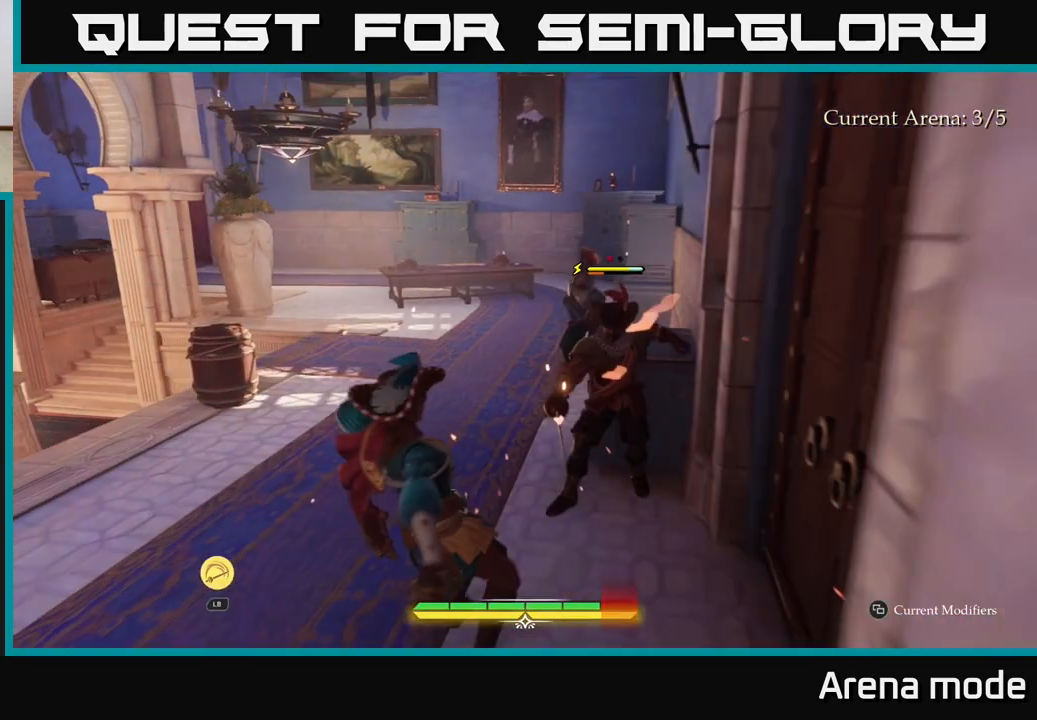
{"buttons": ["X"], "left_stick": "up", "right_stick": "center", "events": [[50, "X", "down"], [117, "X", "up"], [233, "X", "down"], [317, "X", "up"], [467, "X", "down"], [500, "left_stick", "up"]]}
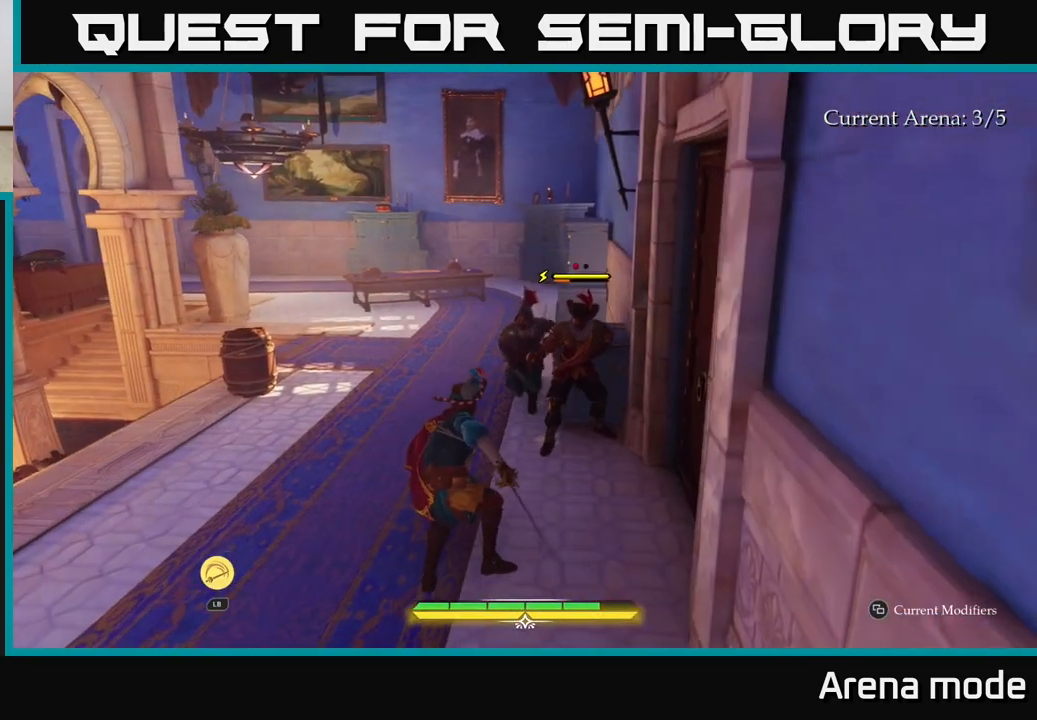
{"buttons": [], "left_stick": "center", "right_stick": "center", "events": [[17, "left_stick", "up-right"], [50, "X", "up"], [150, "X", "down"], [217, "X", "up"], [317, "left_stick", "center"]]}
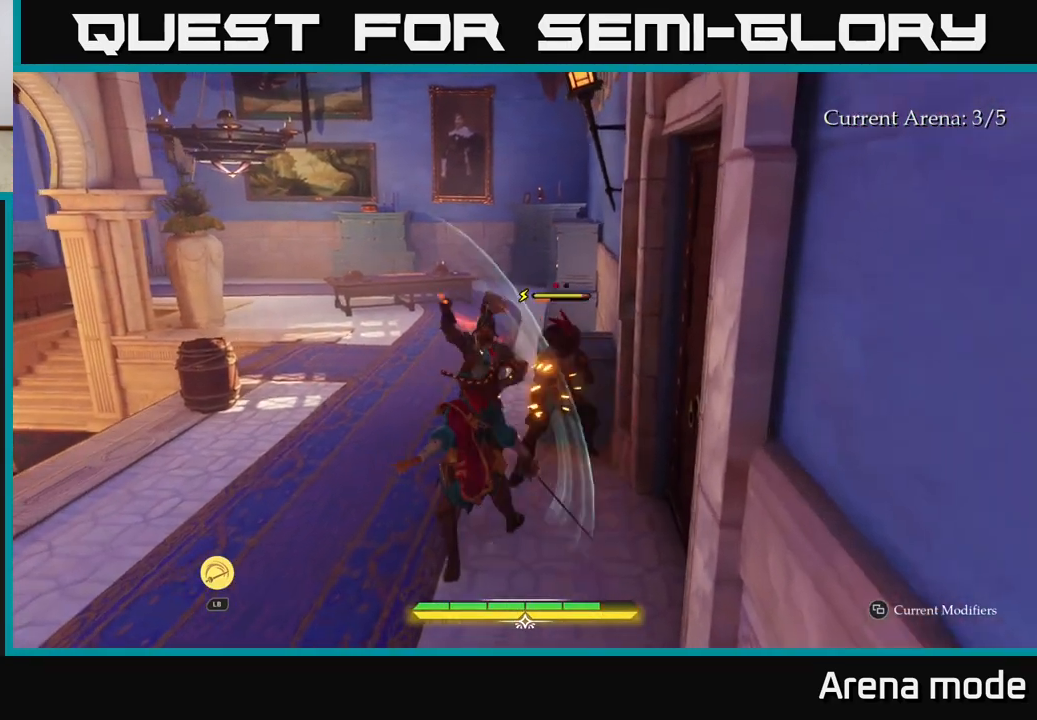
{"buttons": [], "left_stick": "center", "right_stick": "center", "events": [[33, "left_stick", "left"], [67, "B", "down"], [167, "B", "up"], [250, "left_stick", "up-left"], [400, "left_stick", "center"]]}
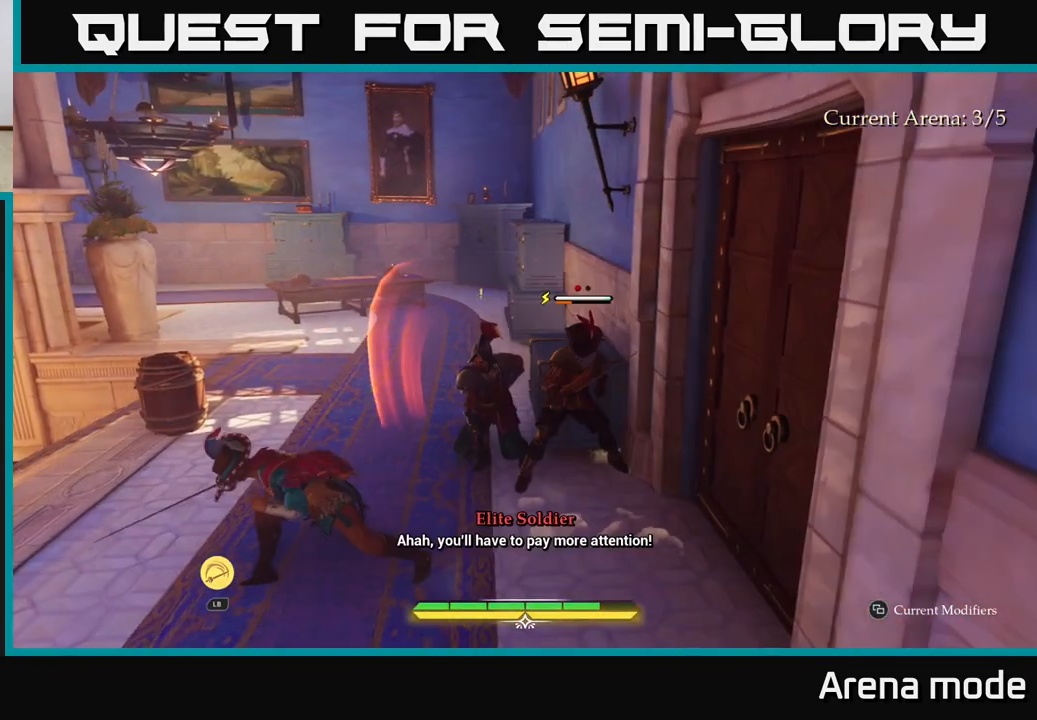
{"buttons": ["R2"], "left_stick": "up-right", "right_stick": "center", "events": [[150, "left_stick", "up-right"], [233, "R2", "down"], [367, "R2", "up"], [433, "R2", "down"]]}
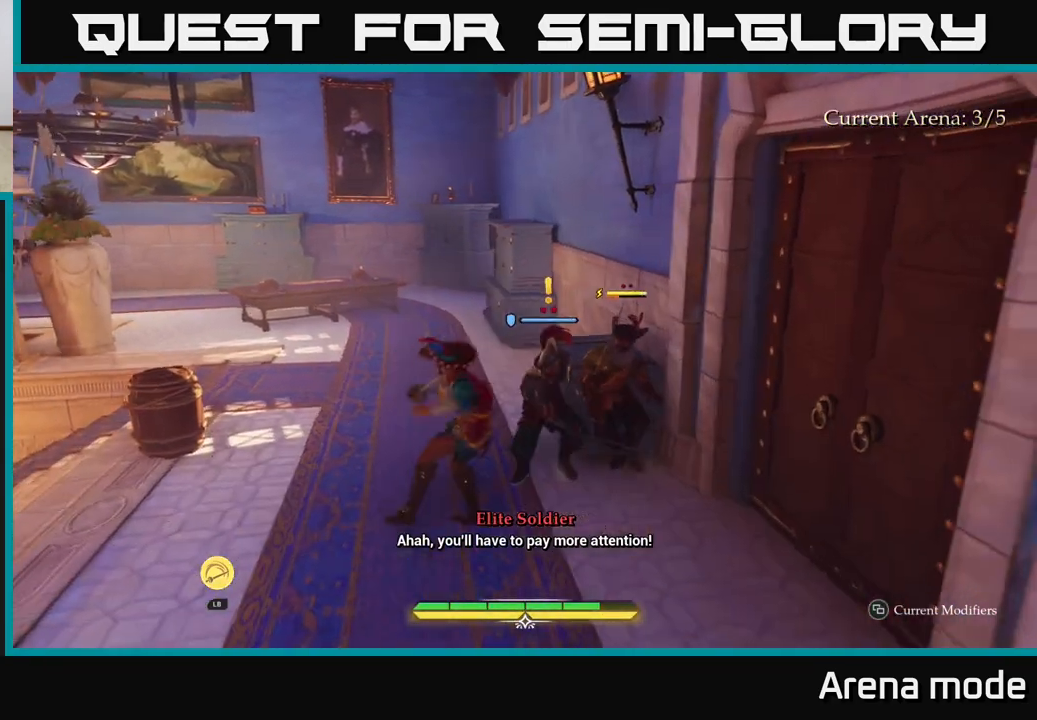
{"buttons": [], "left_stick": "center", "right_stick": "center", "events": [[33, "R2", "up"], [267, "left_stick", "center"]]}
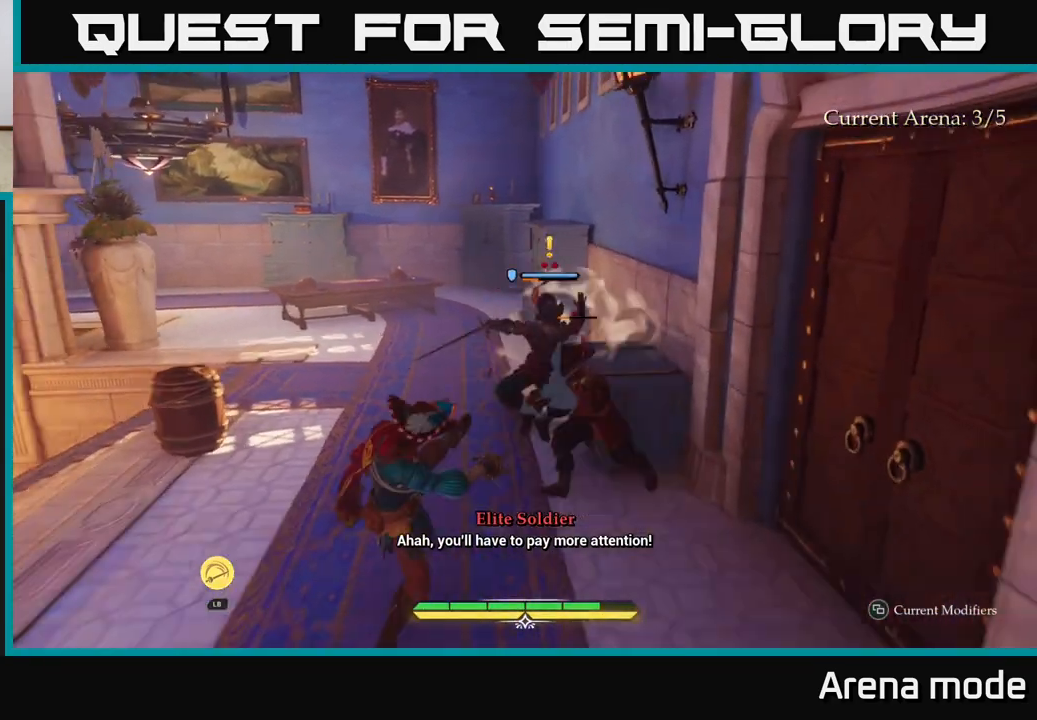
{"buttons": [], "left_stick": "up-right", "right_stick": "center", "events": [[67, "X", "down"], [100, "left_stick", "right"], [167, "X", "up"], [283, "X", "down"], [367, "X", "up"], [417, "left_stick", "up-right"]]}
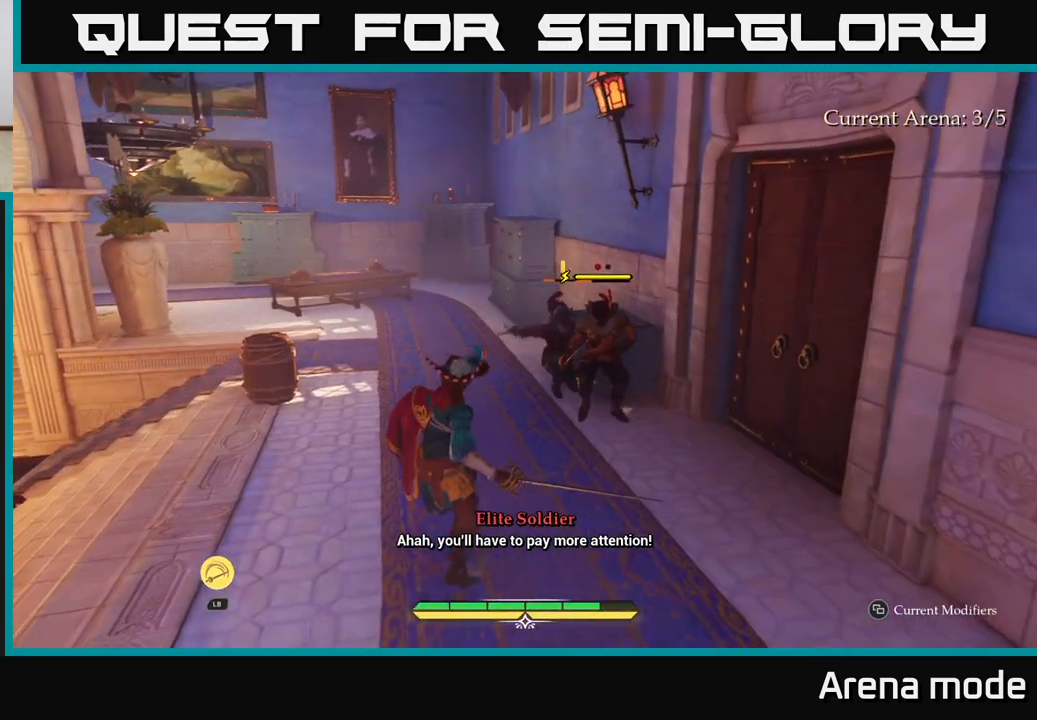
{"buttons": [], "left_stick": "center", "right_stick": "center", "events": [[17, "X", "down"], [67, "X", "up"], [217, "X", "down"], [283, "left_stick", "center"], [317, "X", "up"]]}
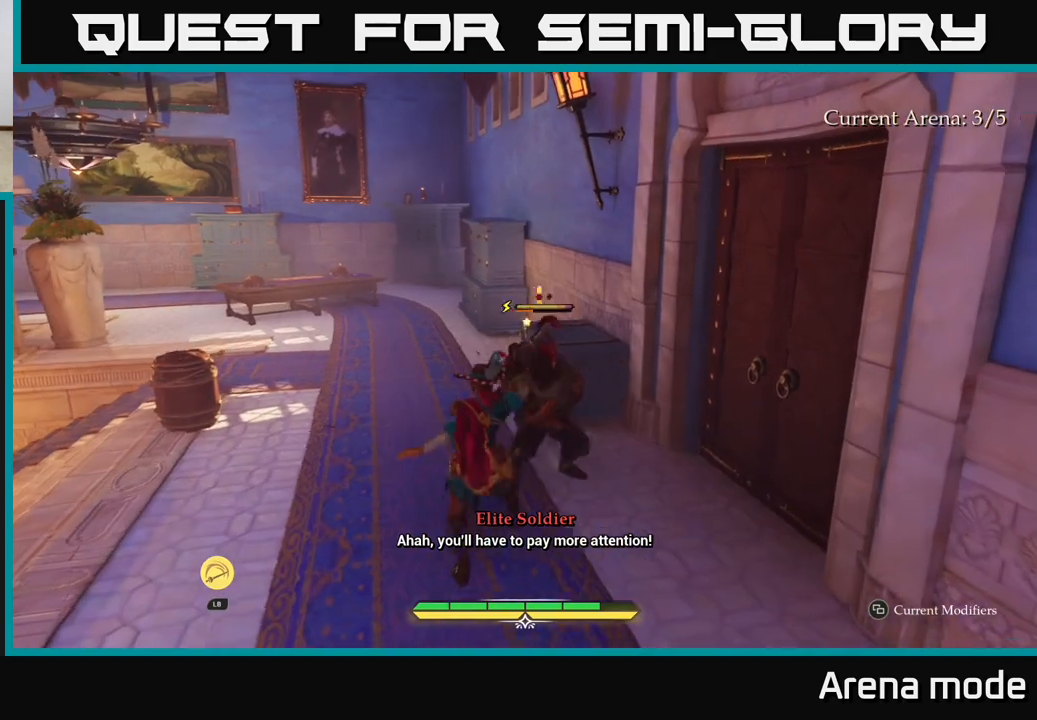
{"buttons": [], "left_stick": "center", "right_stick": "center", "events": [[17, "X", "down"], [100, "X", "up"]]}
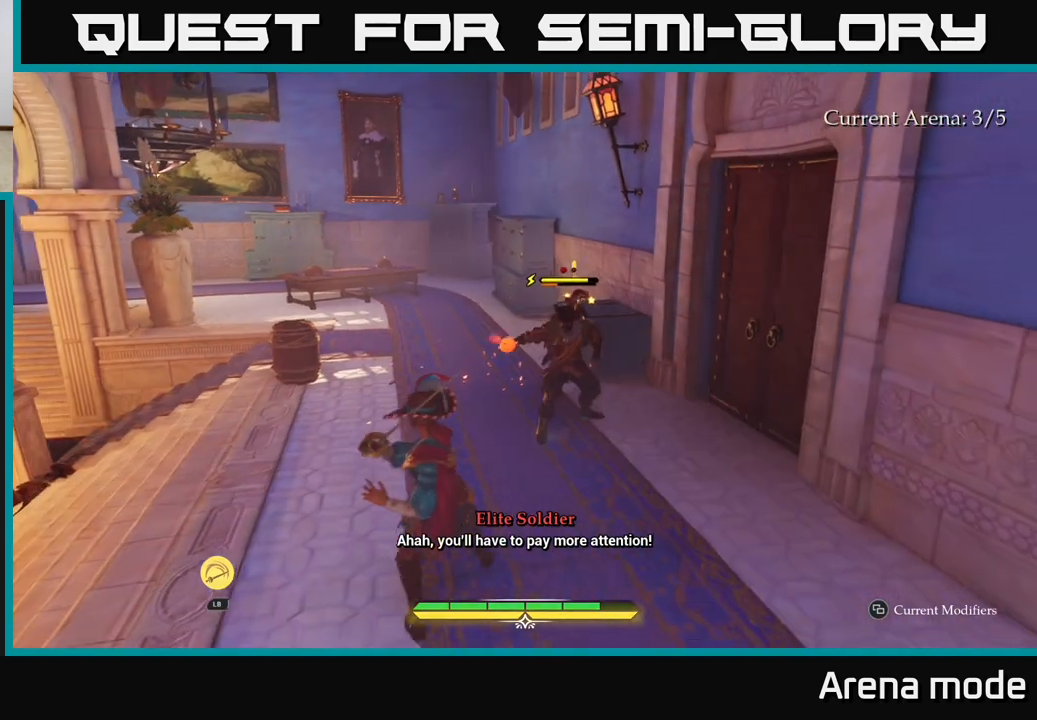
{"buttons": [], "left_stick": "right", "right_stick": "center", "events": [[400, "B", "down"], [467, "left_stick", "right"], [483, "B", "up"]]}
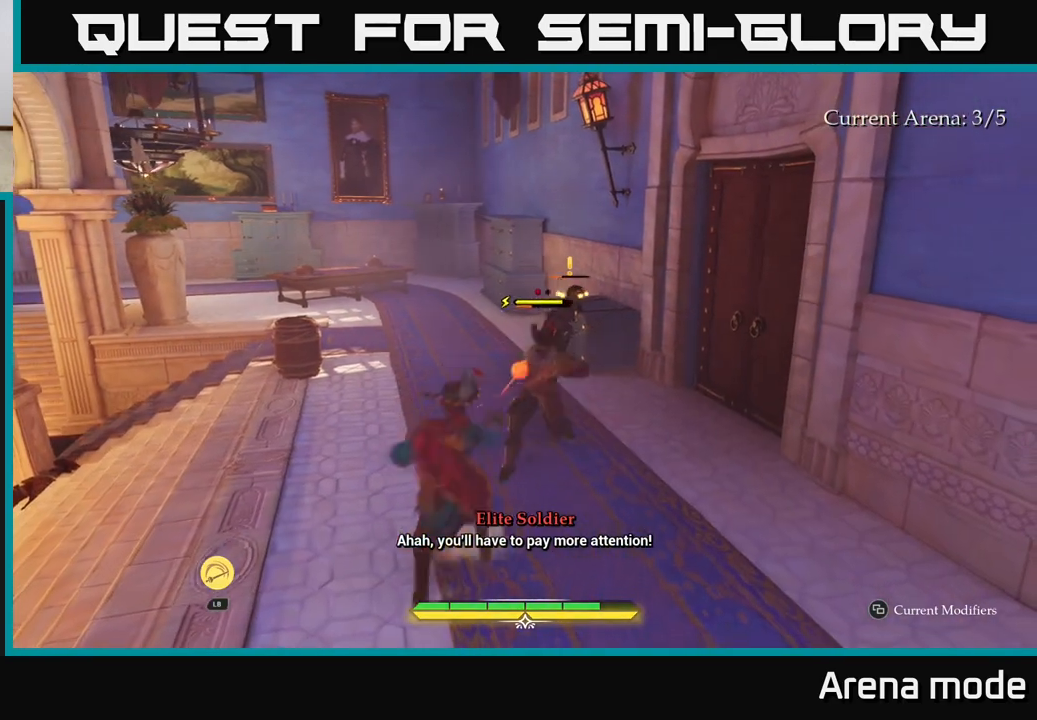
{"buttons": ["R2"], "left_stick": "up", "right_stick": "center", "events": [[117, "left_stick", "center"], [433, "left_stick", "up"], [500, "R2", "down"]]}
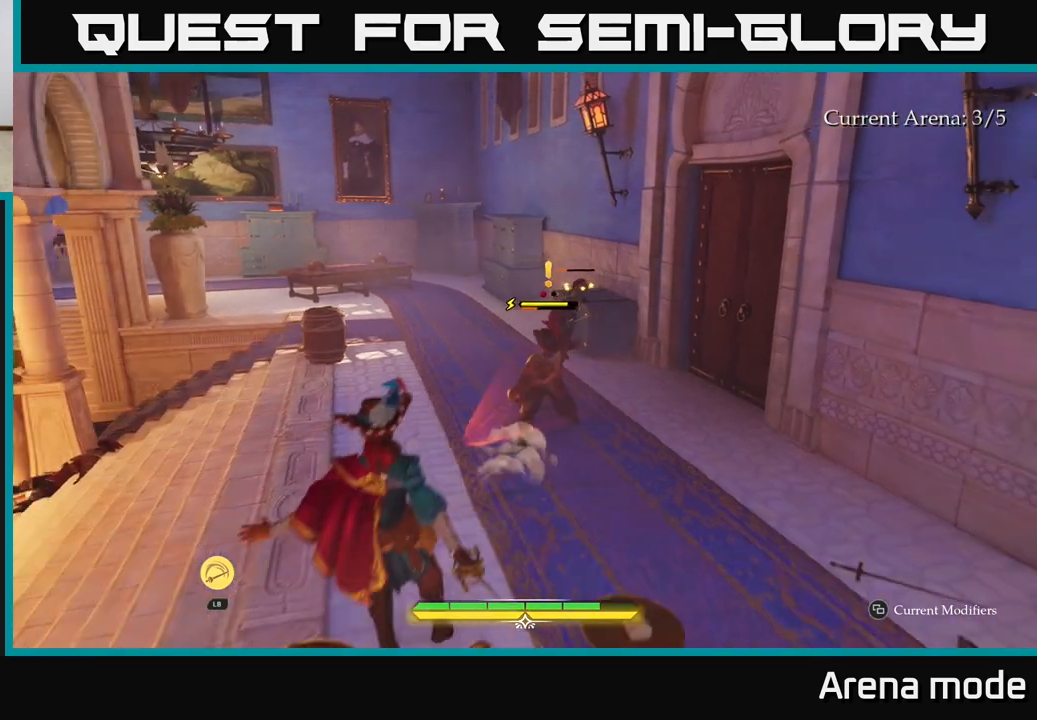
{"buttons": [], "left_stick": "up", "right_stick": "center", "events": [[117, "R2", "up"]]}